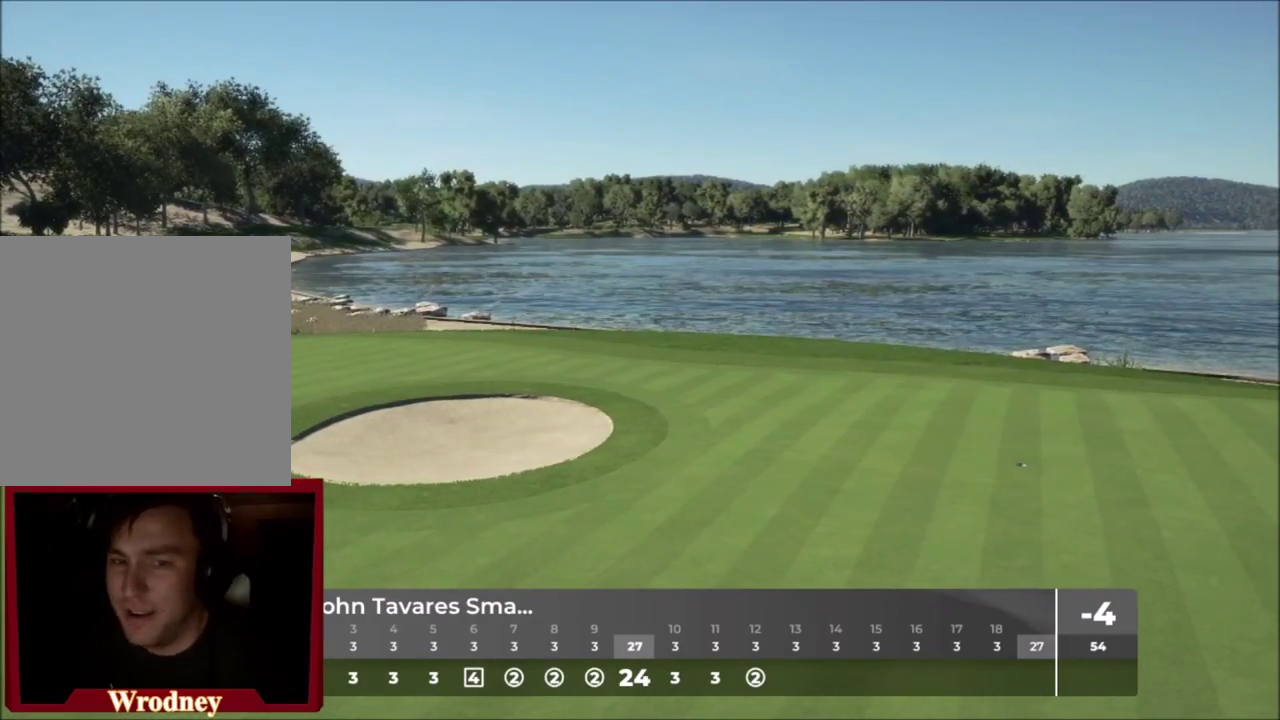
Gameplay with a controller (Xbox layout); each line is a JSON object with the inputs held at the frame after it (dt_ms = milliseconds from this image to that frame). "events" lists button and stick changes between this image and that frame as [ms after this image, input, new state], when the widget could be followed in between.
{"dt_ms": 600, "buttons": ["A", "L2"], "left_stick": "center", "right_stick": "center", "events": [[600, "A", "down"], [600, "L2", "down"]]}
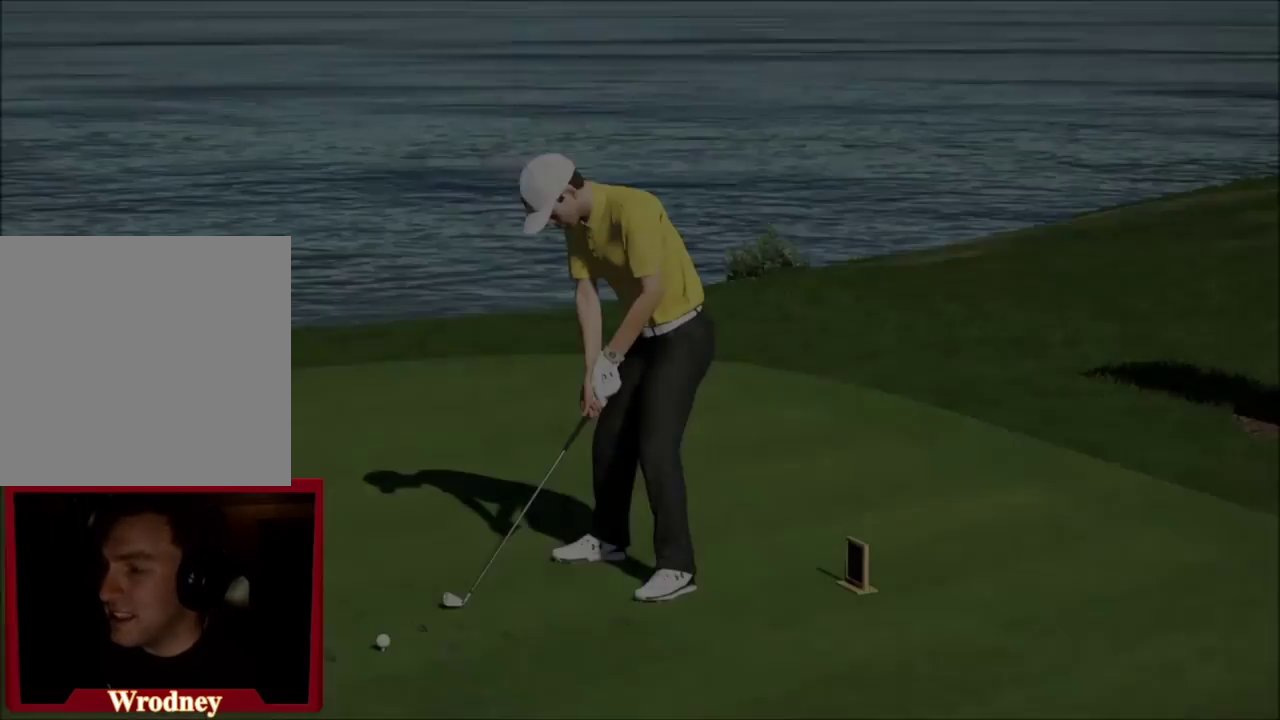
{"dt_ms": 401, "buttons": ["Y", "L2"], "left_stick": "center", "right_stick": "center", "events": [[134, "A", "up"], [334, "Y", "down"]]}
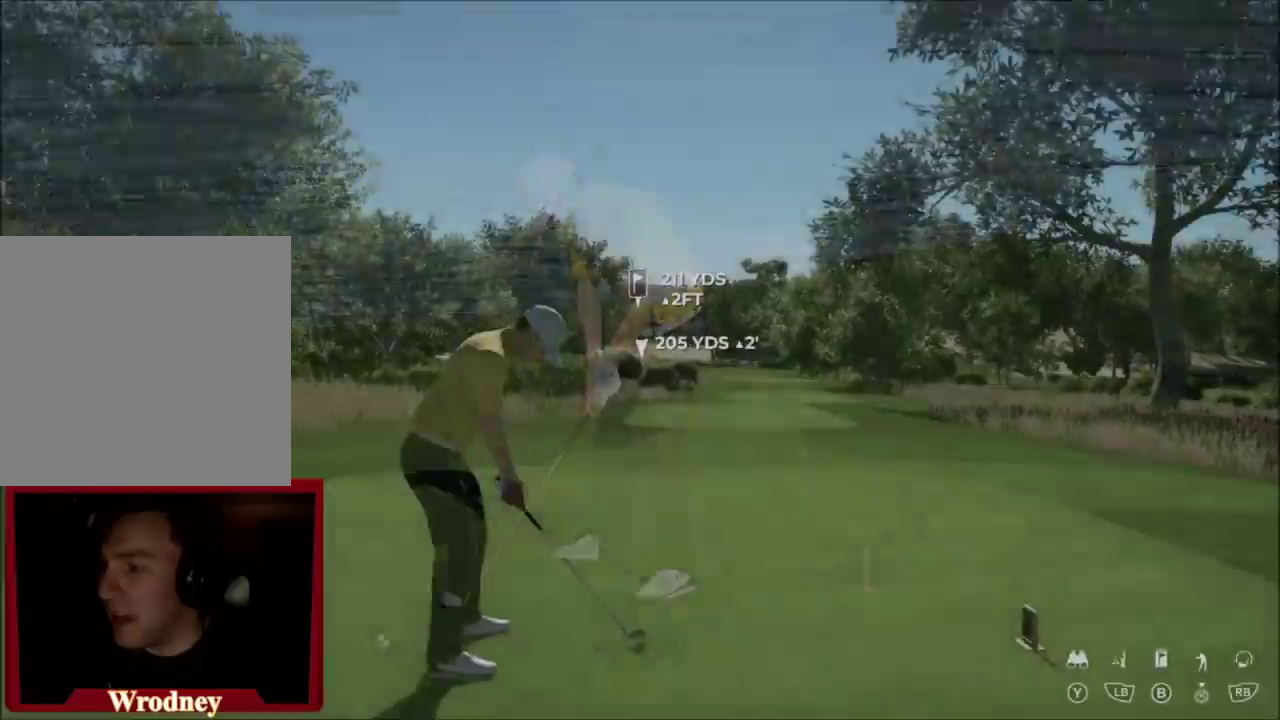
{"dt_ms": 400, "buttons": [], "left_stick": "center", "right_stick": "center", "events": [[66, "Y", "up"], [333, "L2", "up"]]}
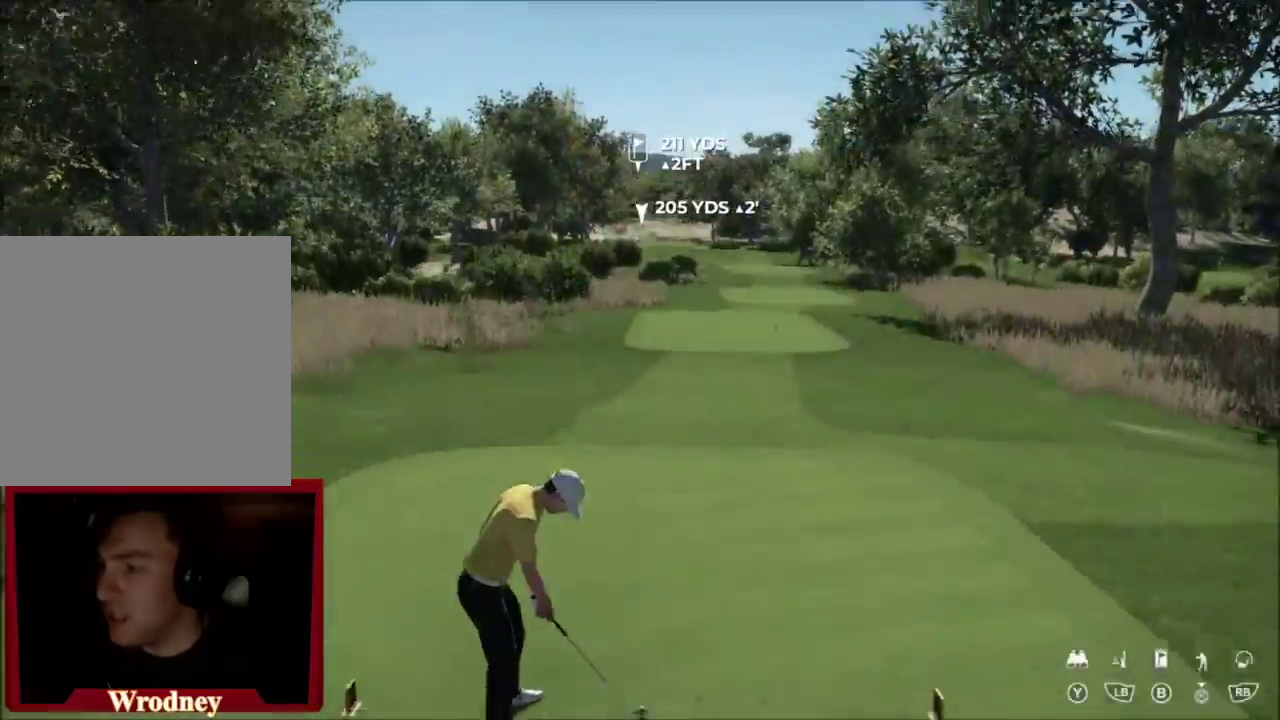
{"dt_ms": 801, "buttons": ["L2"], "left_stick": "center", "right_stick": "center", "events": [[100, "B", "down"], [267, "B", "up"], [601, "L2", "down"]]}
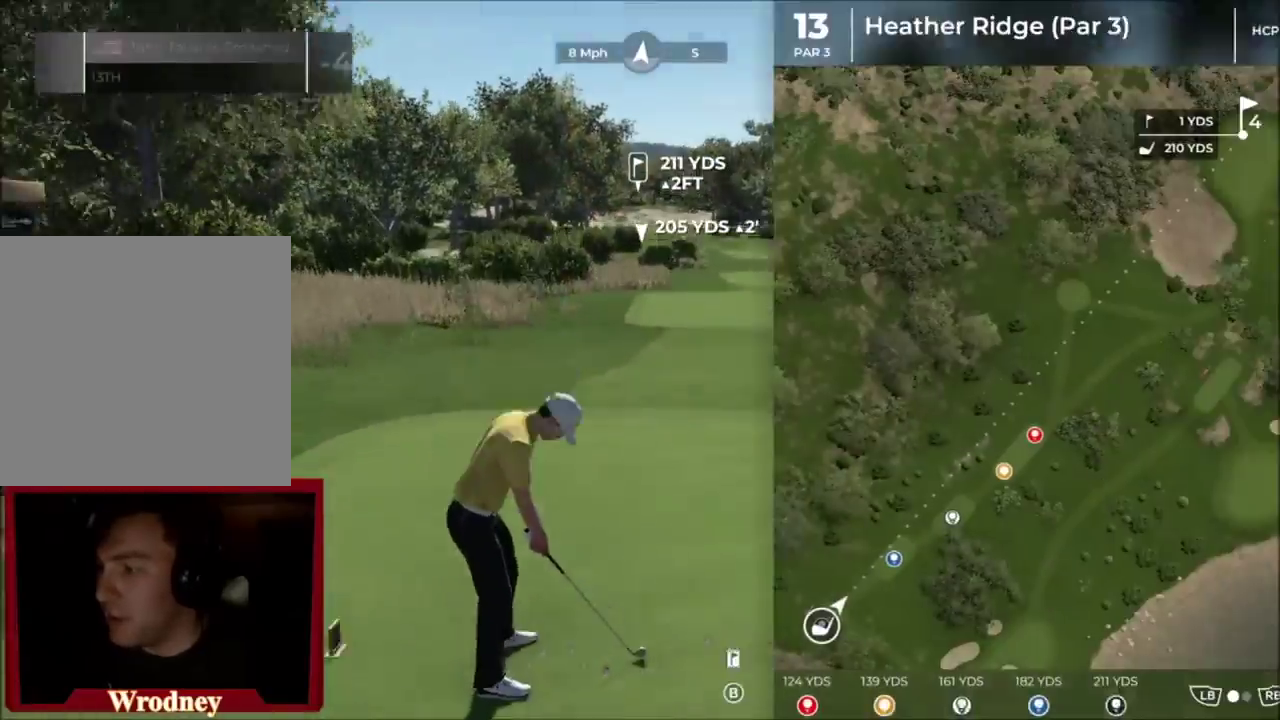
{"dt_ms": 300, "buttons": ["B", "Y", "L2"], "left_stick": "center", "right_stick": "center", "events": [[167, "B", "down"], [167, "Y", "down"]]}
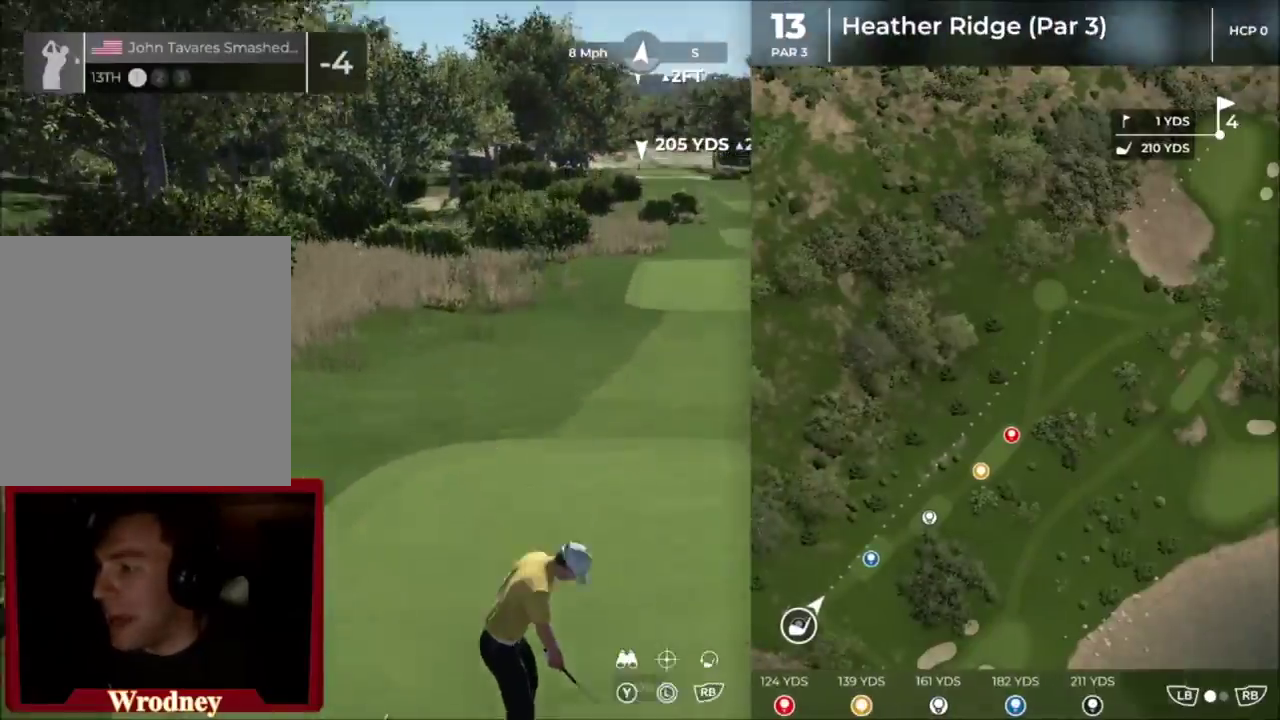
{"dt_ms": 401, "buttons": ["L2"], "left_stick": "center", "right_stick": "center", "events": [[234, "Y", "up"], [267, "B", "up"]]}
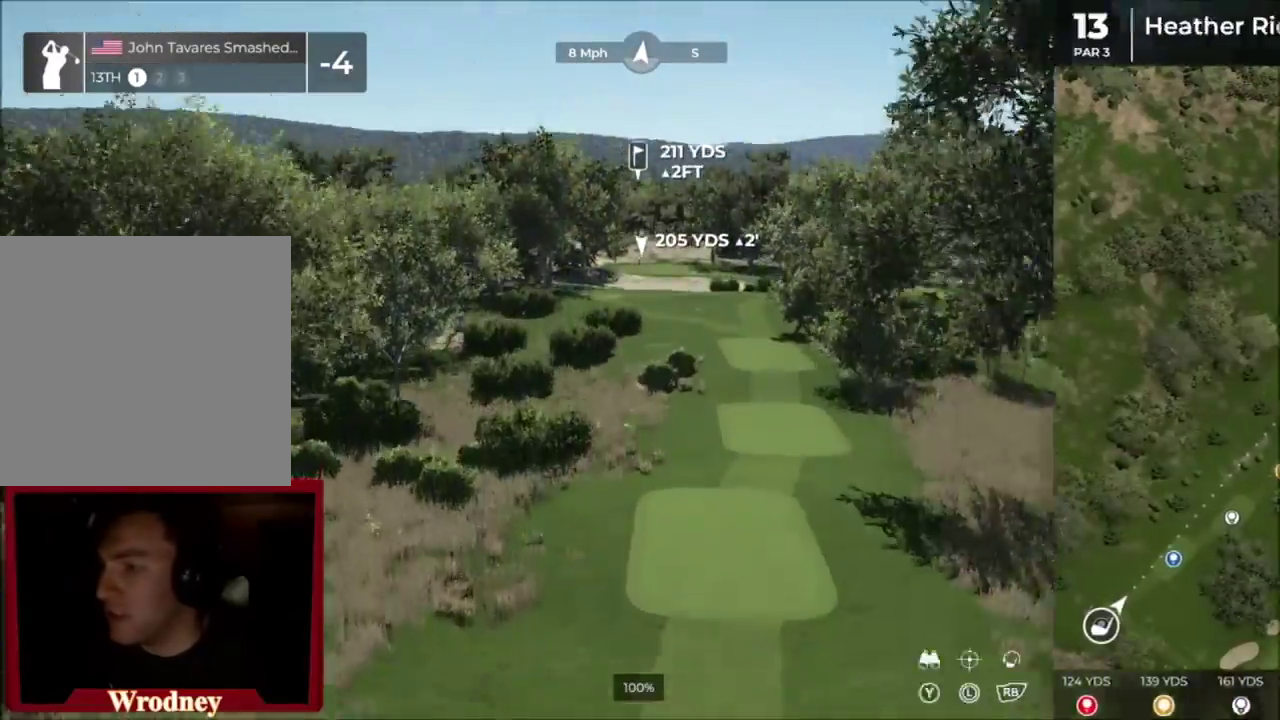
{"dt_ms": 700, "buttons": ["L2"], "left_stick": "up", "right_stick": "center", "events": [[33, "L2", "up"], [433, "left_stick", "up-right"], [600, "left_stick", "up"], [634, "L2", "down"]]}
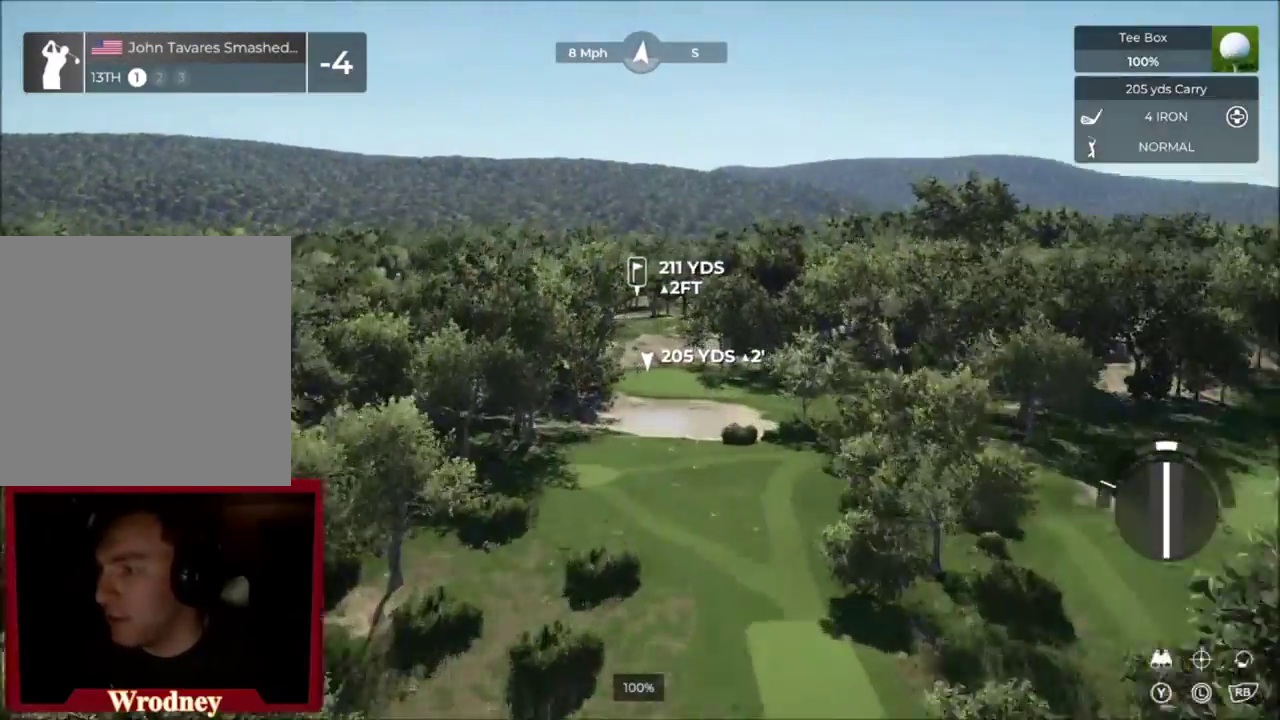
{"dt_ms": 401, "buttons": [], "left_stick": "up-left", "right_stick": "center", "events": [[167, "L2", "up"], [301, "left_stick", "up-left"]]}
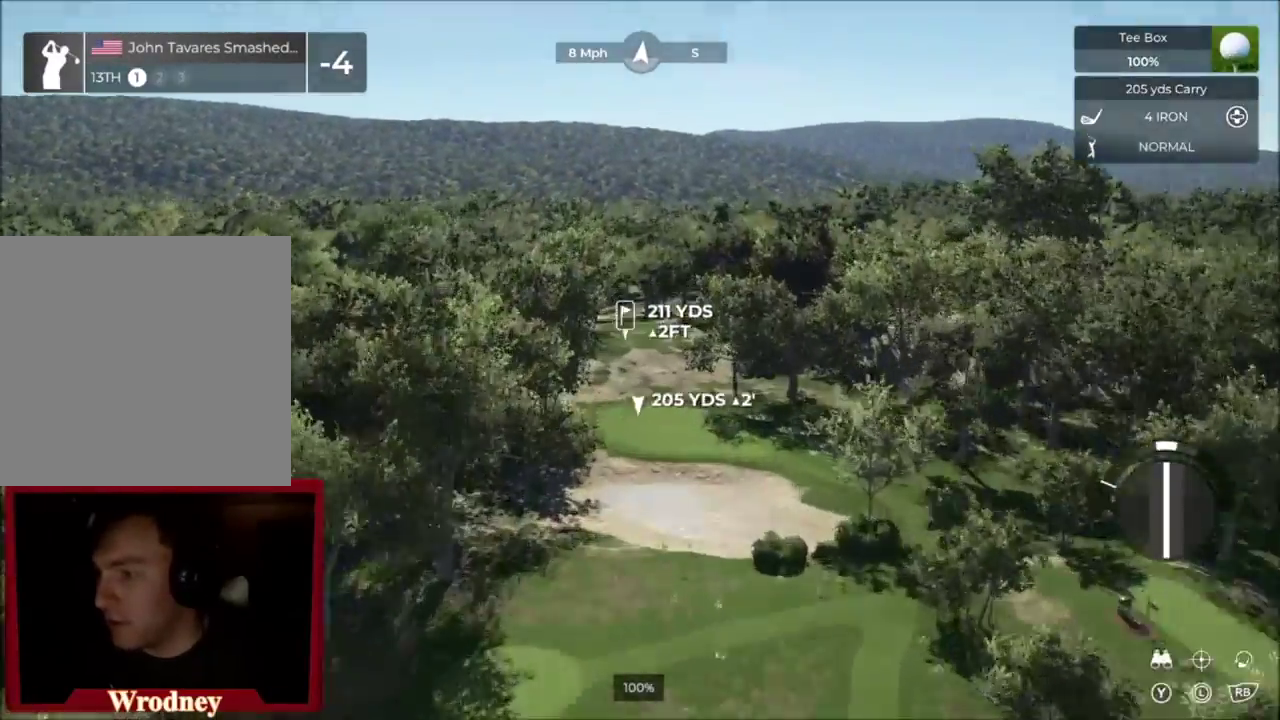
{"dt_ms": 300, "buttons": ["L2"], "left_stick": "center", "right_stick": "center", "events": [[133, "left_stick", "center"], [300, "L2", "down"]]}
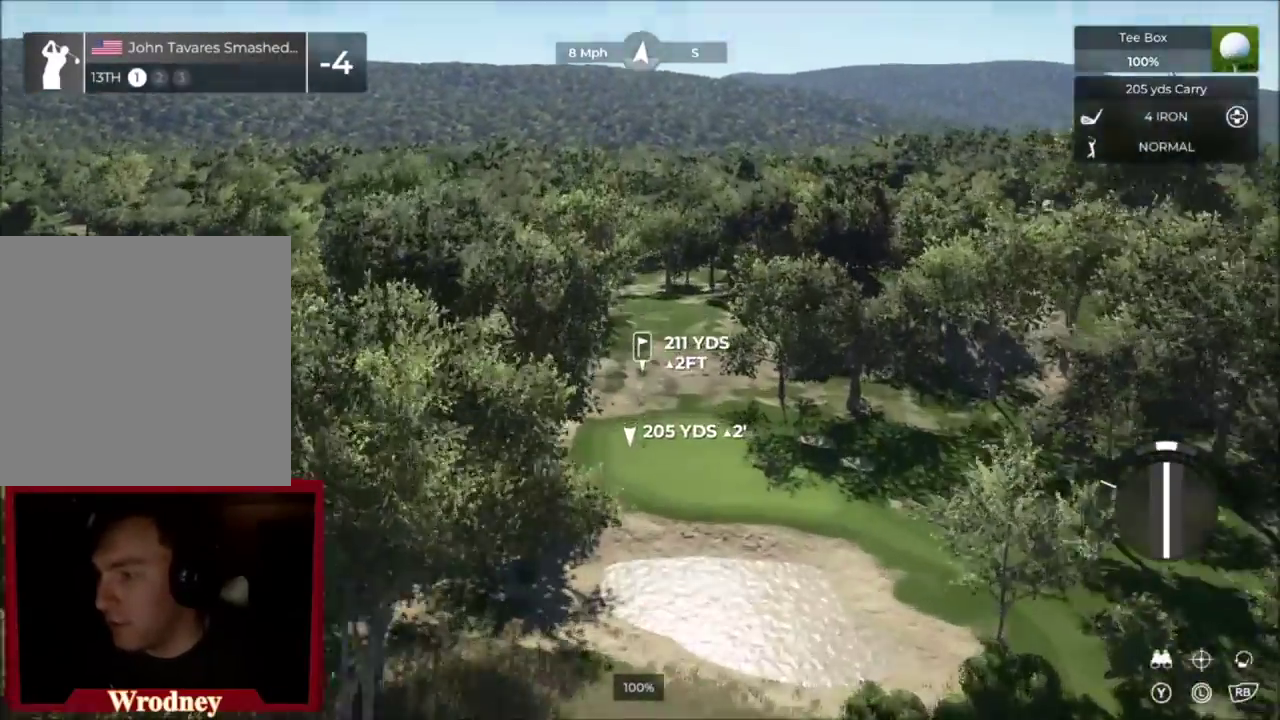
{"dt_ms": 801, "buttons": ["R2"], "left_stick": "center", "right_stick": "center", "events": [[200, "right_stick", "down-right"], [234, "L2", "up"], [534, "right_stick", "center"], [734, "R2", "down"]]}
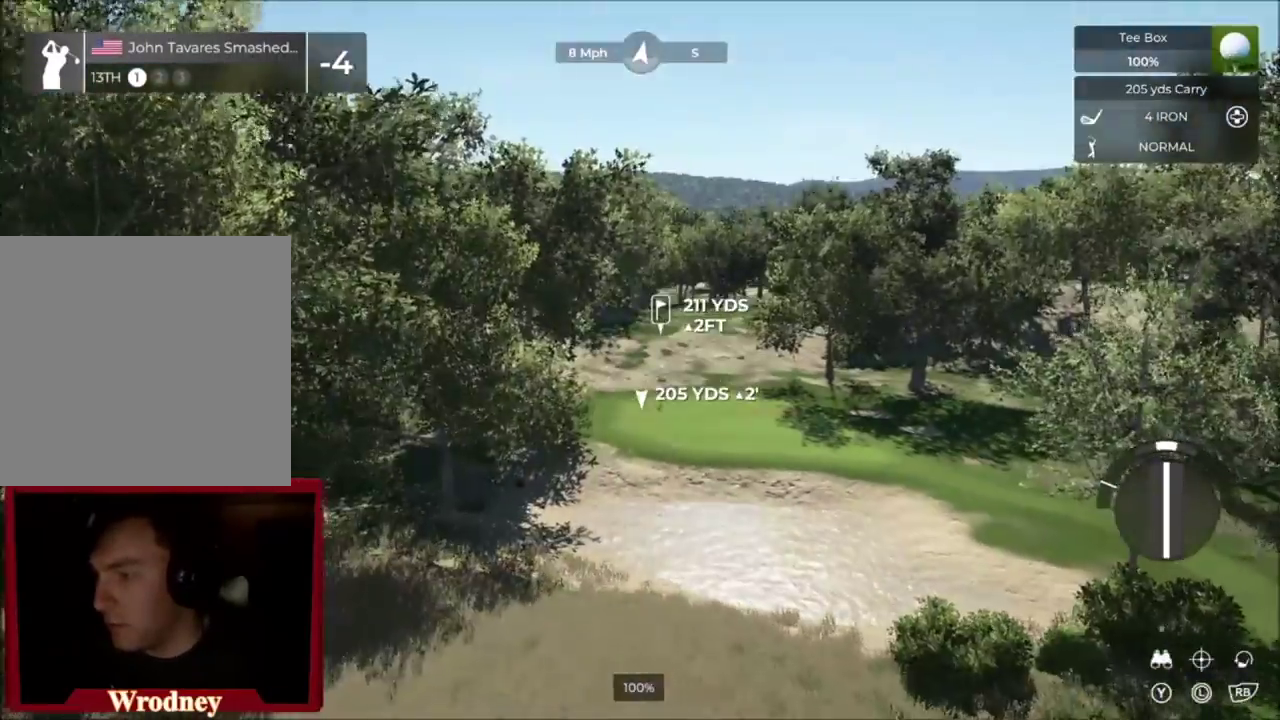
{"dt_ms": 400, "buttons": ["R2"], "left_stick": "center", "right_stick": "center", "events": []}
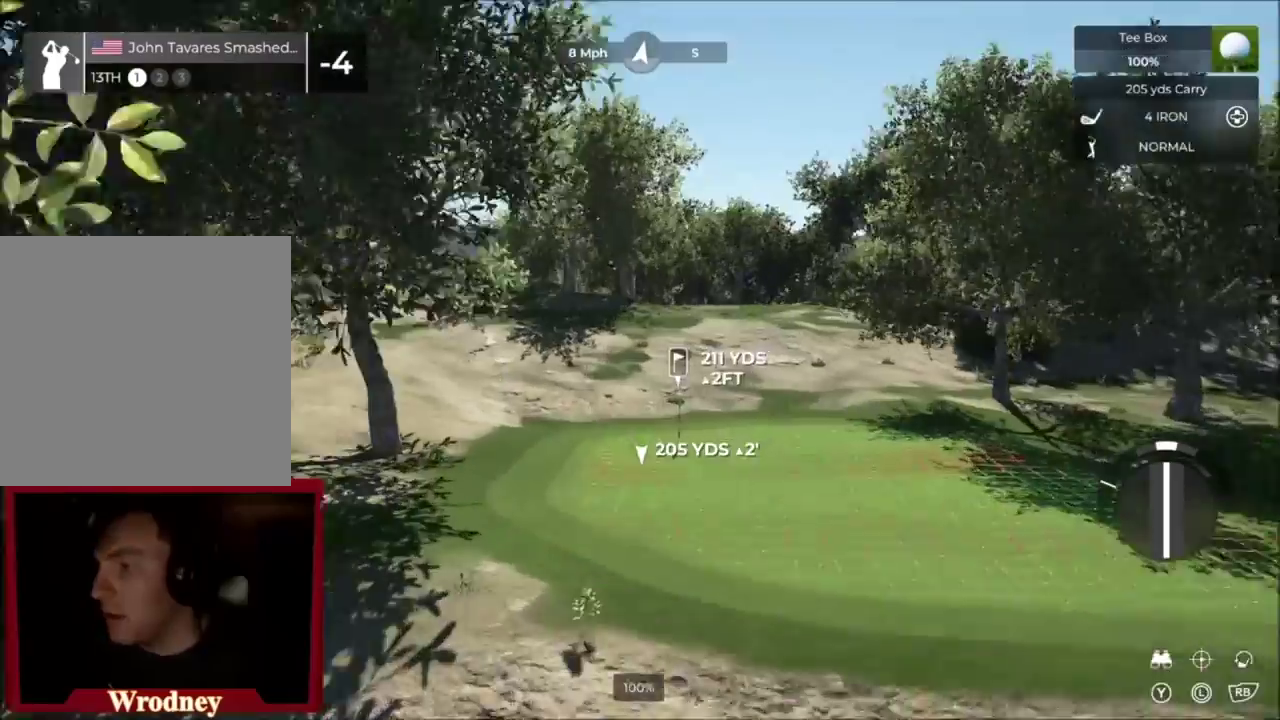
{"dt_ms": 301, "buttons": [], "left_stick": "up-right", "right_stick": "up", "events": [[67, "R2", "up"], [267, "left_stick", "up-right"], [267, "right_stick", "up"]]}
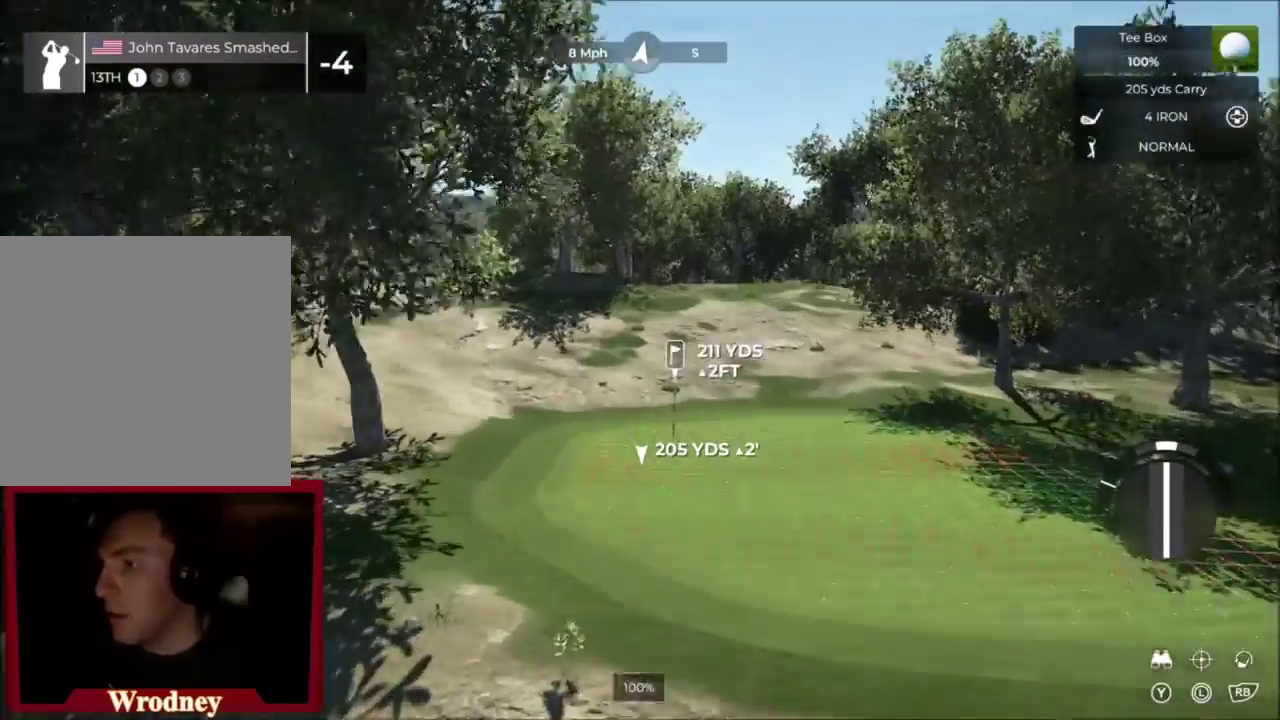
{"dt_ms": 700, "buttons": [], "left_stick": "center", "right_stick": "center", "events": [[33, "left_stick", "center"], [266, "right_stick", "center"], [467, "DPAD_DOWN", "down"], [533, "DPAD_DOWN", "up"]]}
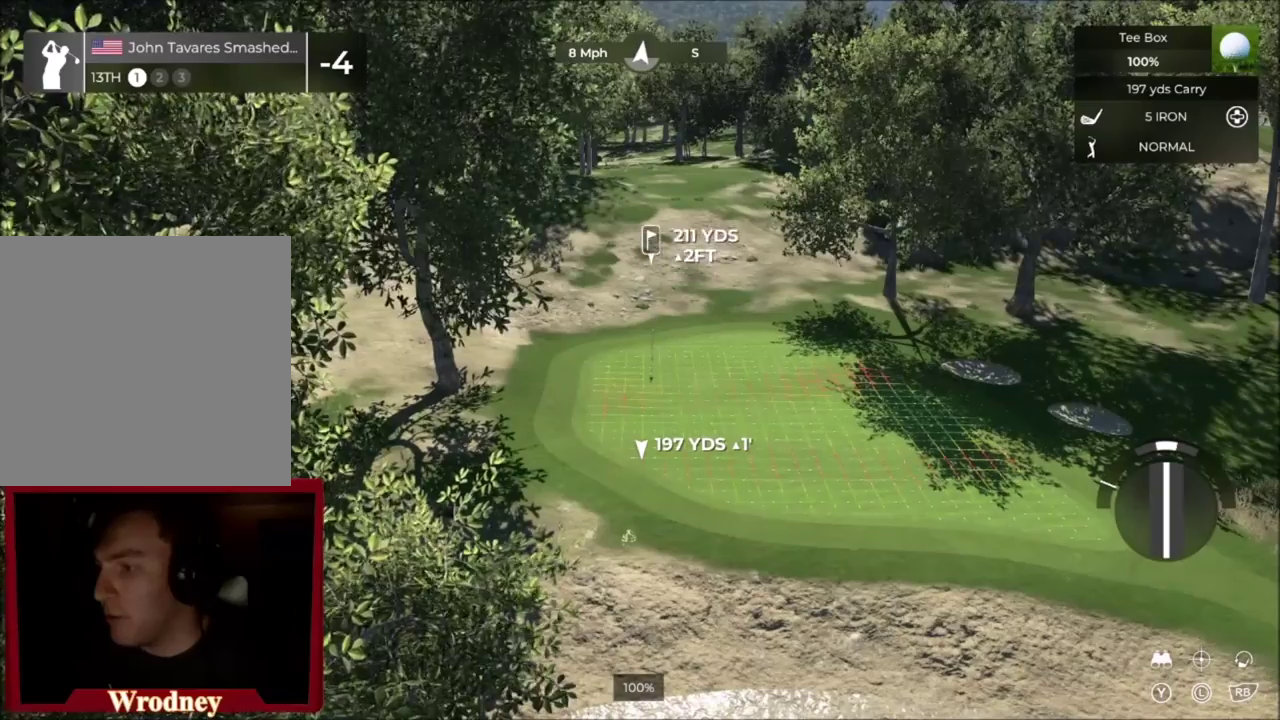
{"dt_ms": 701, "buttons": [], "left_stick": "center", "right_stick": "center", "events": [[367, "left_stick", "up-right"], [534, "left_stick", "center"]]}
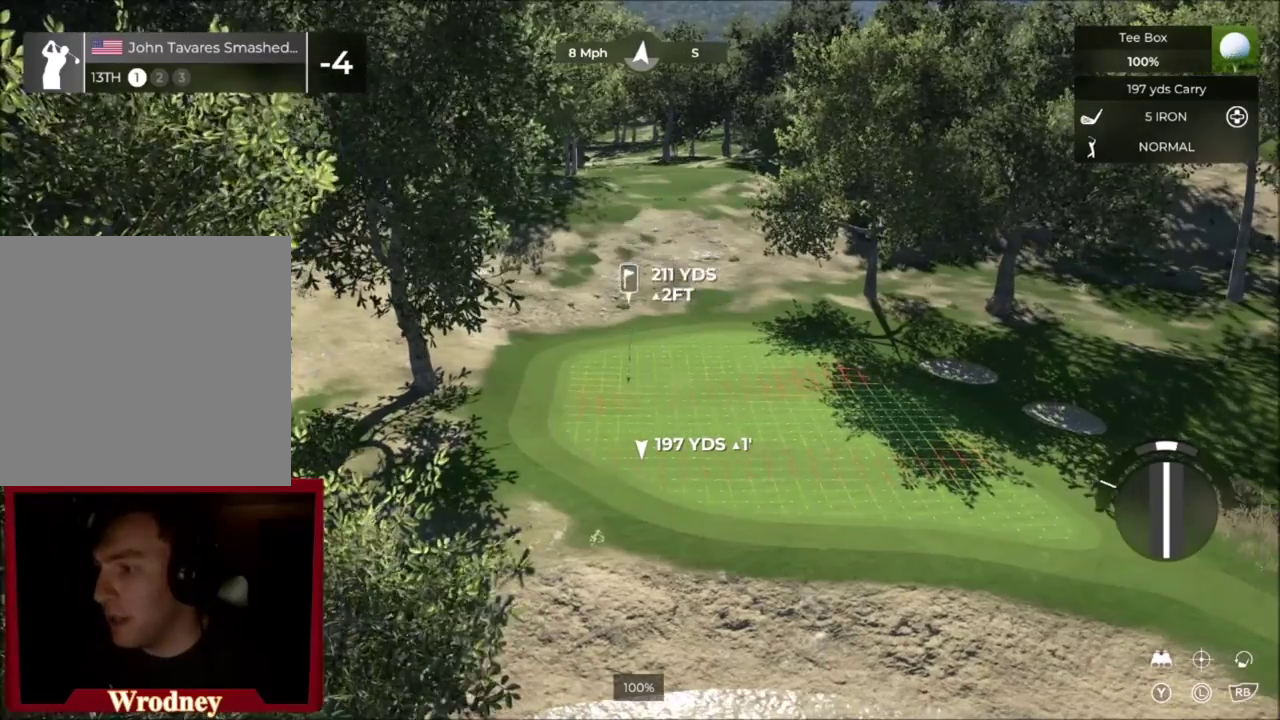
{"dt_ms": 300, "buttons": [], "left_stick": "center", "right_stick": "center", "events": [[33, "Y", "down"], [100, "Y", "up"]]}
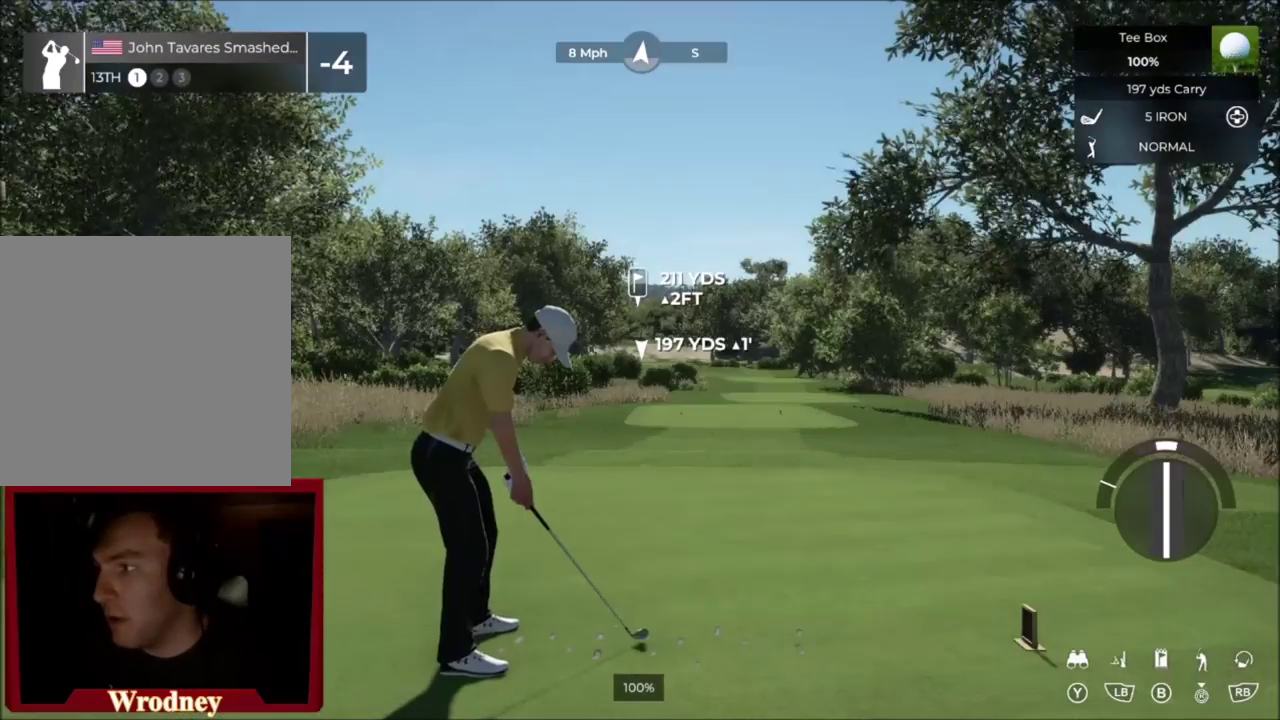
{"dt_ms": 501, "buttons": [], "left_stick": "center", "right_stick": "center", "events": []}
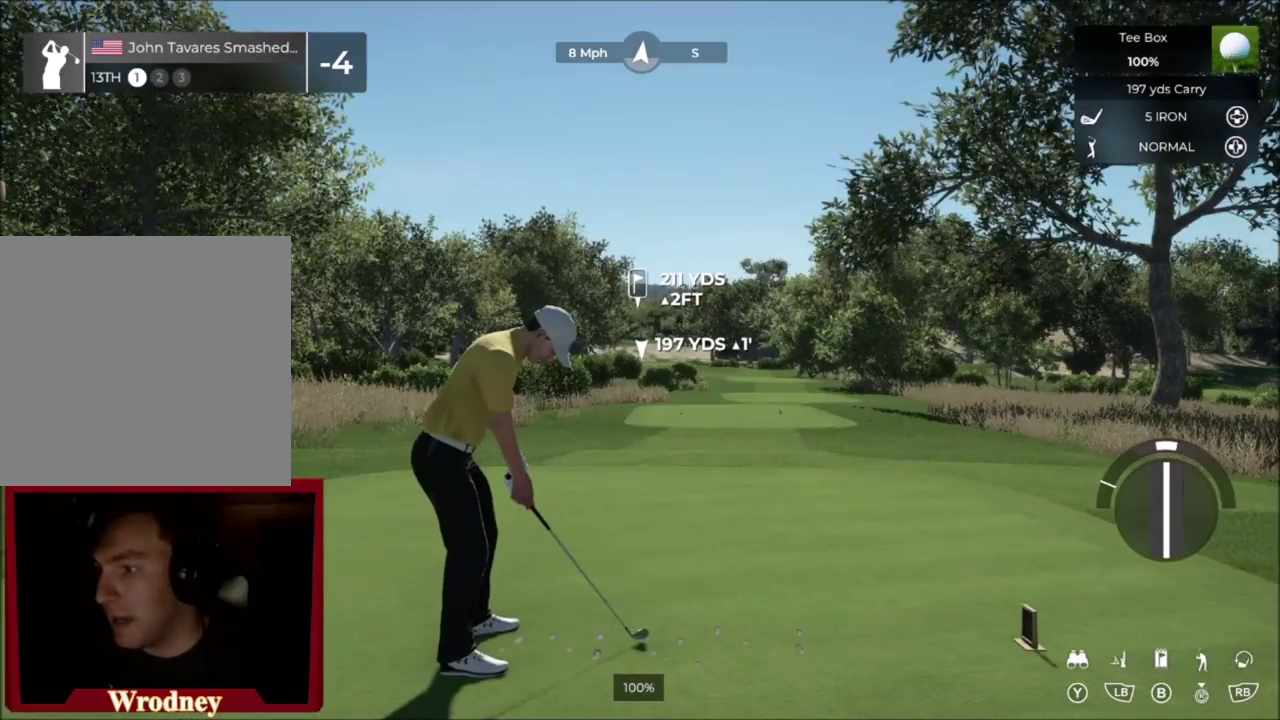
{"dt_ms": 500, "buttons": [], "left_stick": "center", "right_stick": "down", "events": [[400, "right_stick", "down"]]}
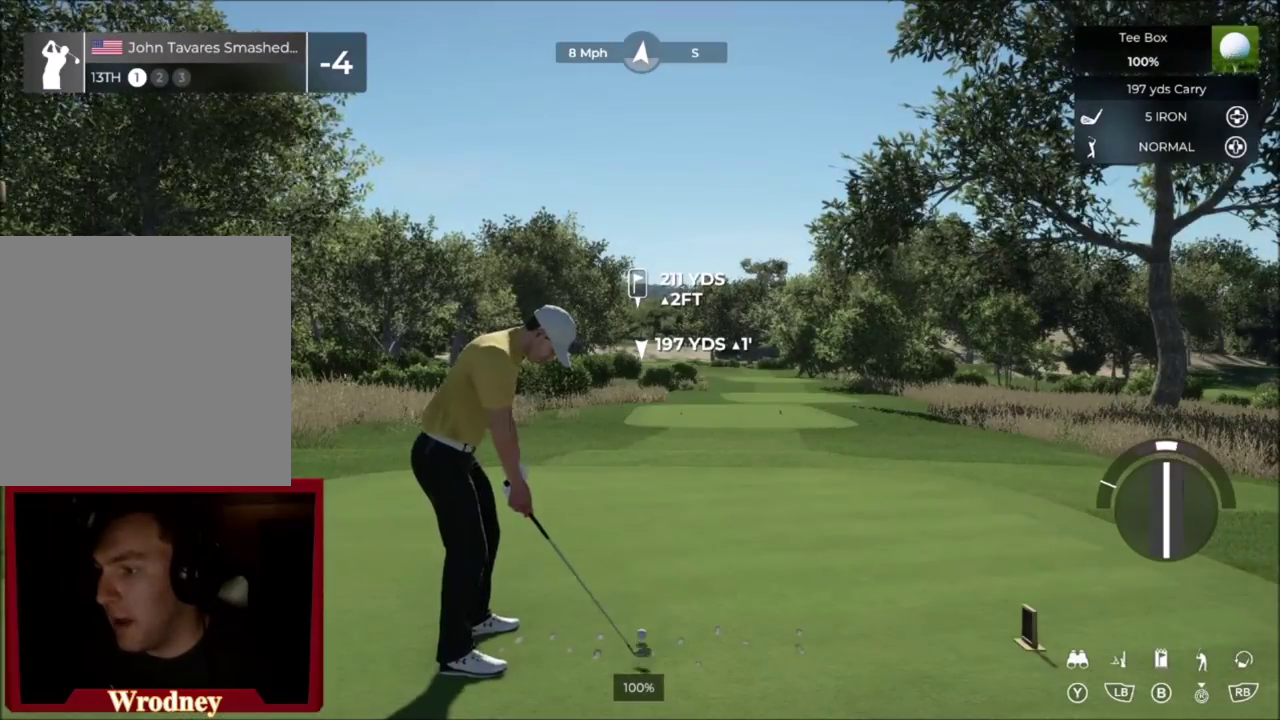
{"dt_ms": 301, "buttons": [], "left_stick": "center", "right_stick": "down", "events": []}
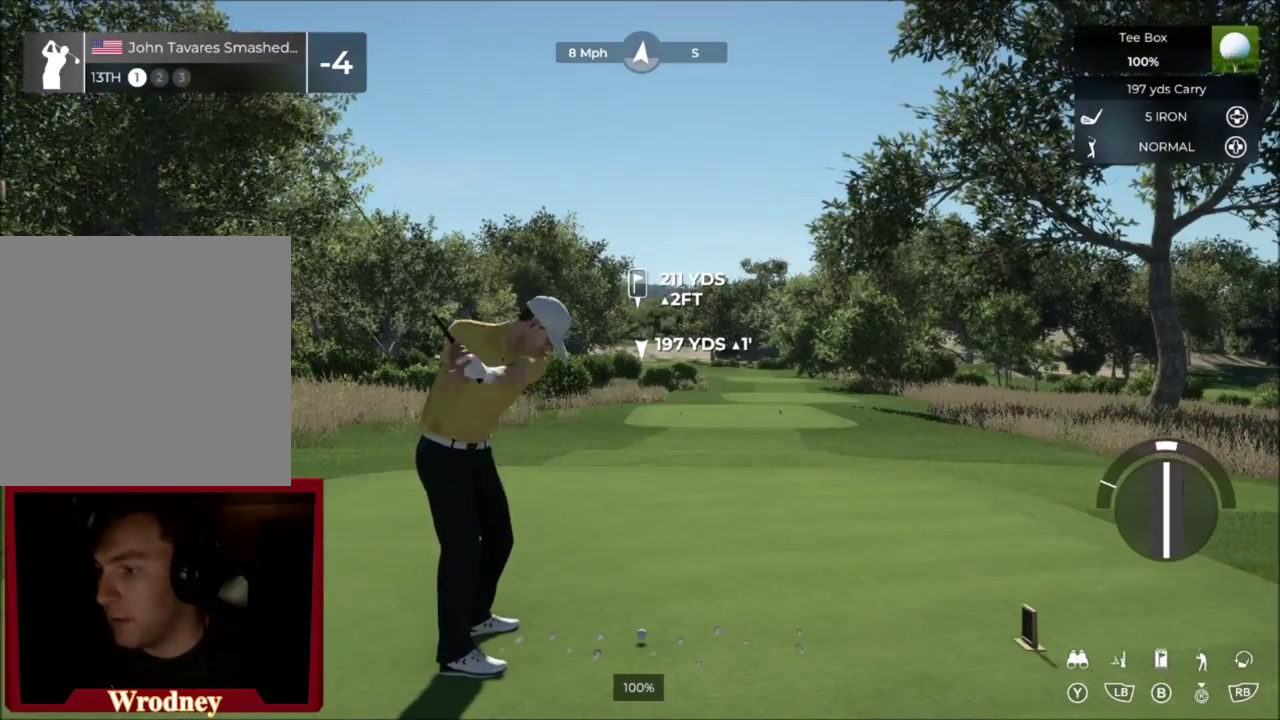
{"dt_ms": 700, "buttons": [], "left_stick": "center", "right_stick": "center", "events": [[233, "right_stick", "up"], [333, "right_stick", "center"]]}
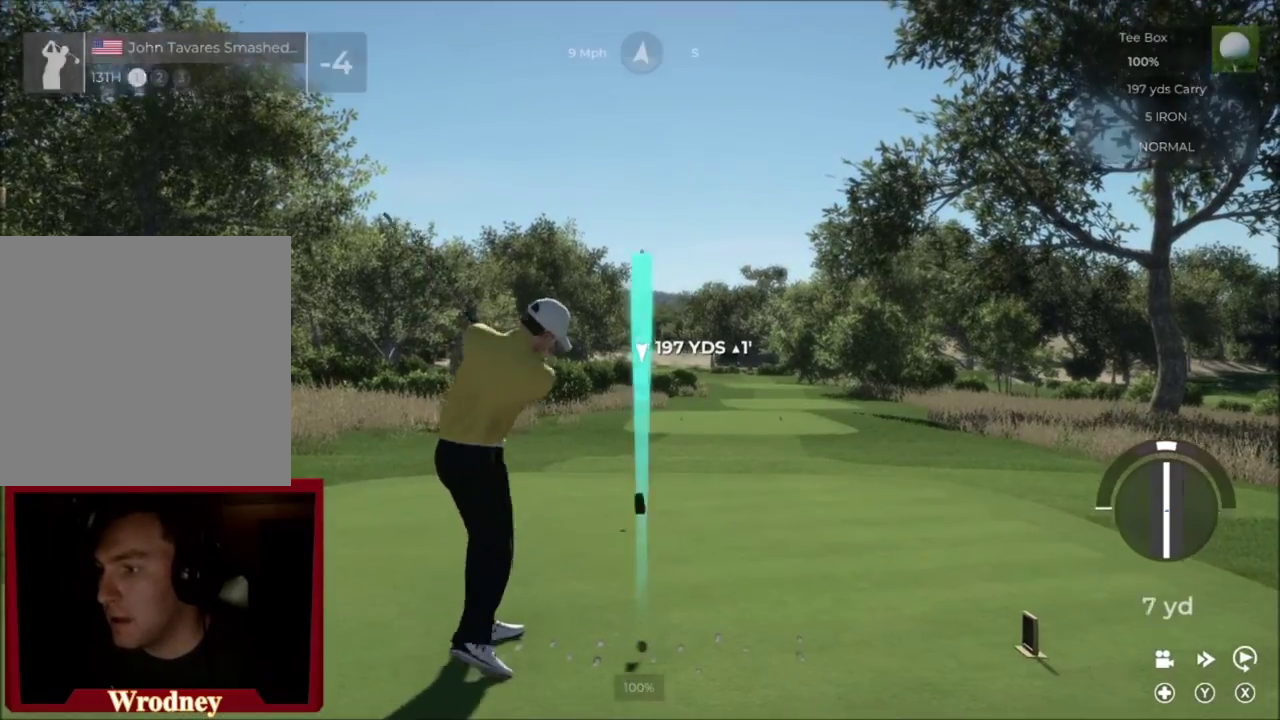
{"dt_ms": 501, "buttons": [], "left_stick": "left", "right_stick": "center", "events": [[301, "left_stick", "left"]]}
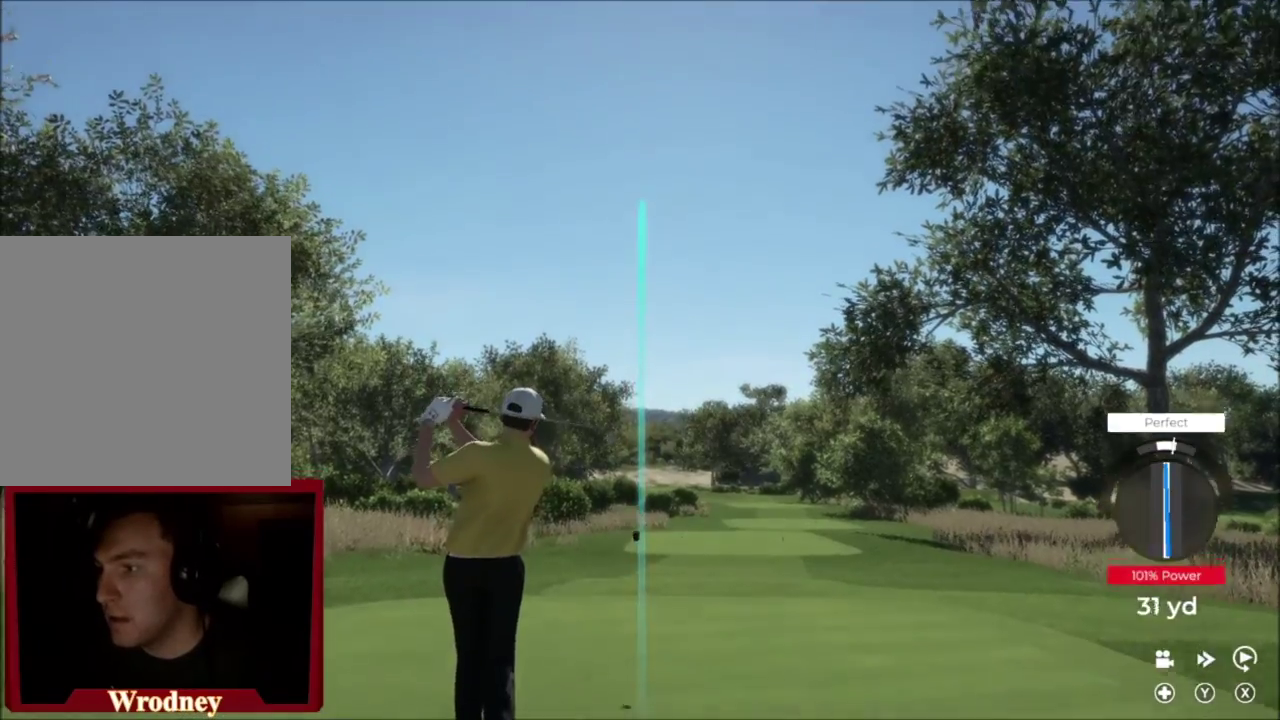
{"dt_ms": 700, "buttons": [], "left_stick": "left", "right_stick": "center", "events": []}
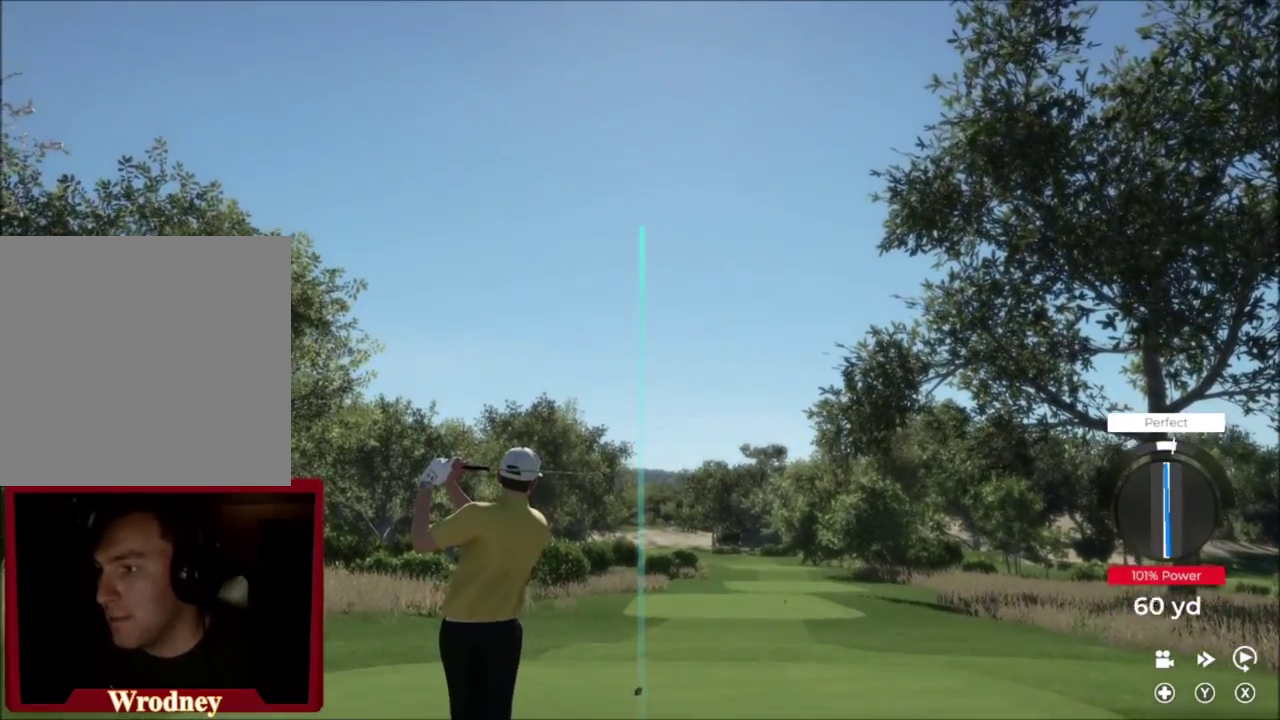
{"dt_ms": 301, "buttons": ["L2"], "left_stick": "left", "right_stick": "center", "events": [[234, "L2", "down"]]}
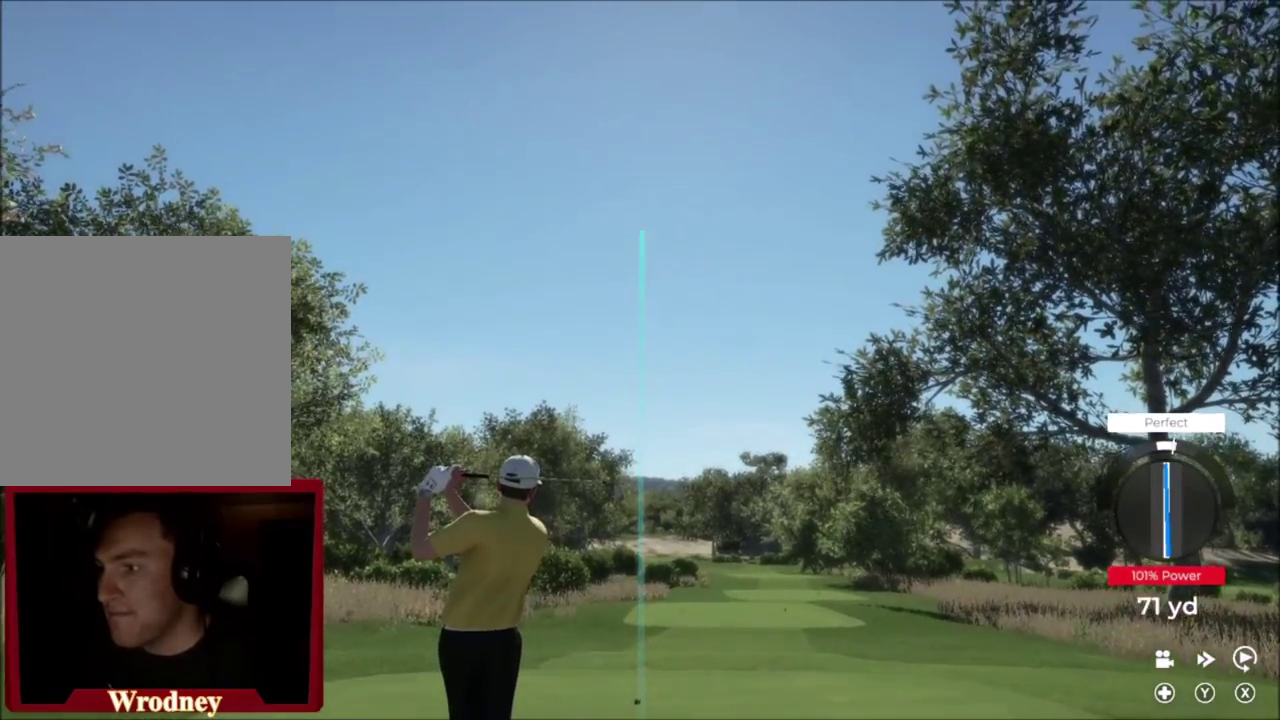
{"dt_ms": 400, "buttons": [], "left_stick": "left", "right_stick": "center", "events": [[233, "L2", "up"]]}
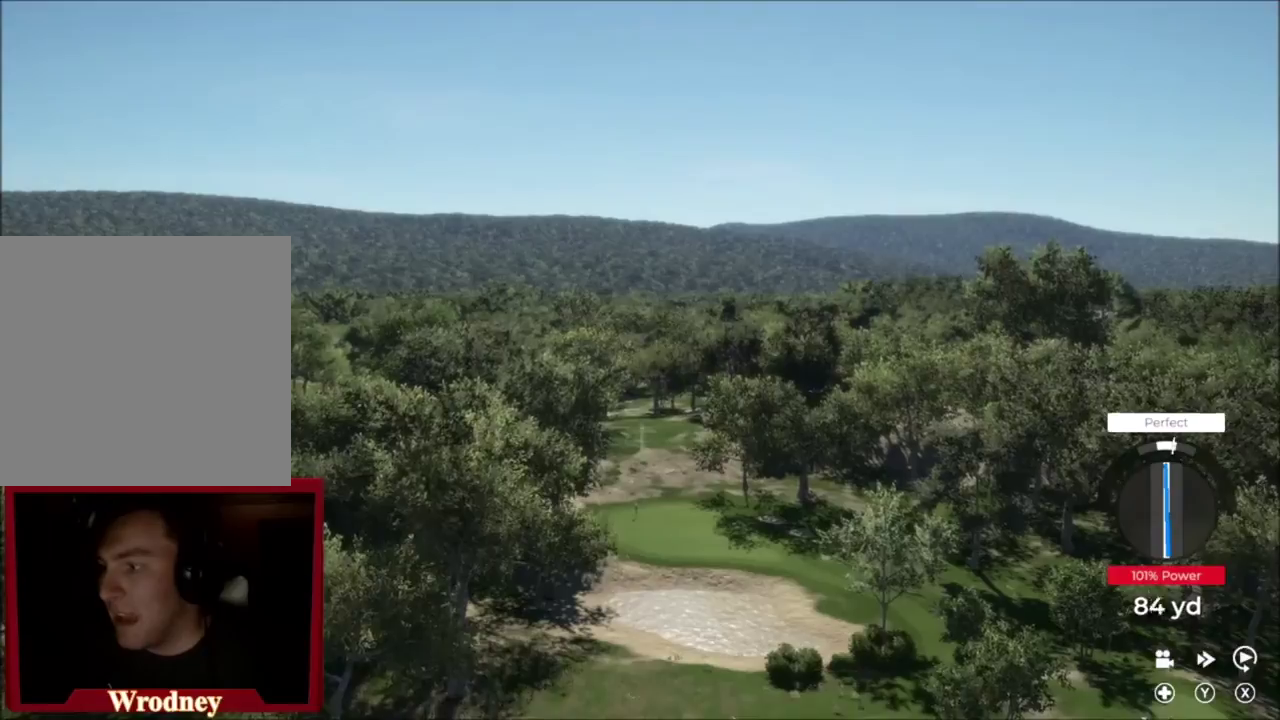
{"dt_ms": 701, "buttons": [], "left_stick": "left", "right_stick": "center", "events": []}
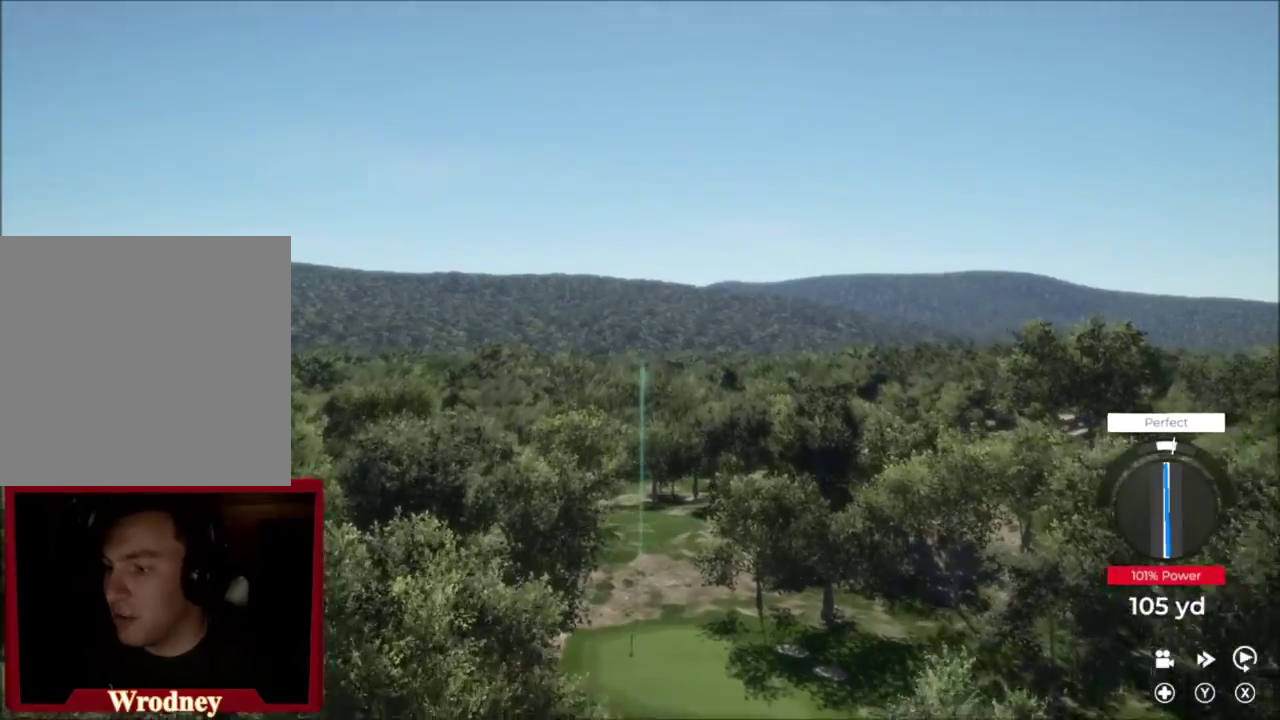
{"dt_ms": 400, "buttons": [], "left_stick": "left", "right_stick": "center", "events": []}
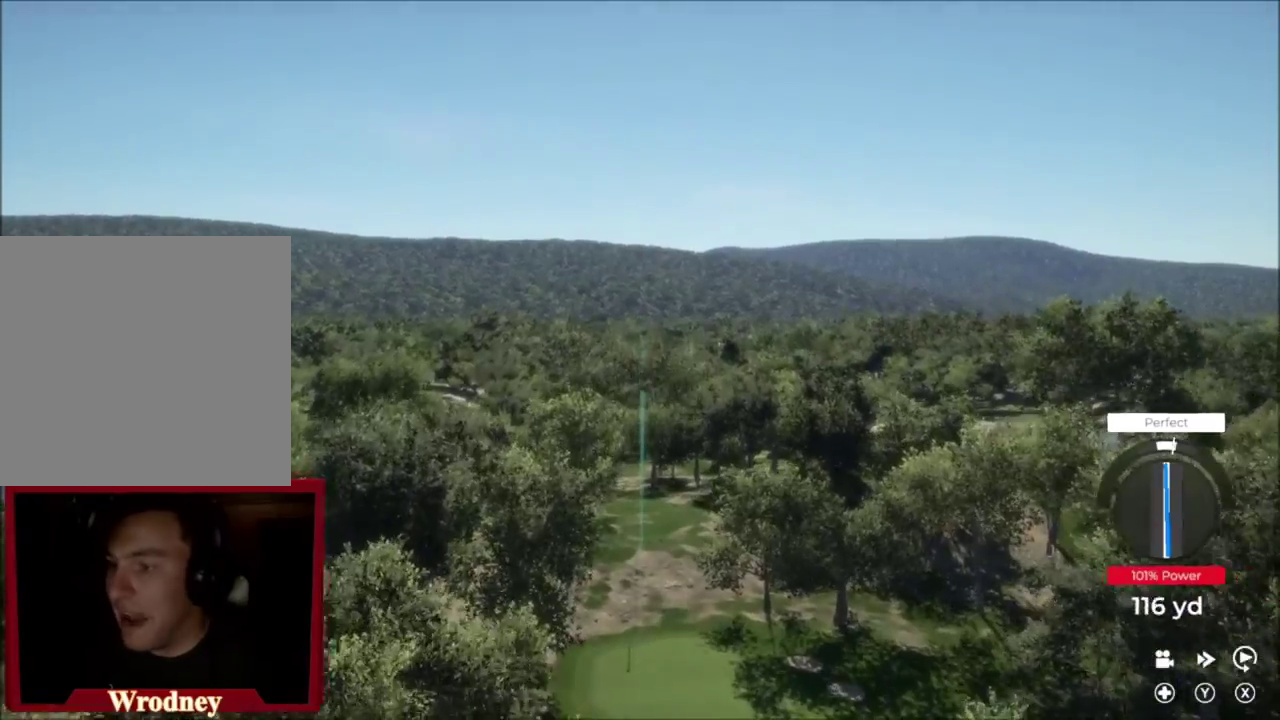
{"dt_ms": 301, "buttons": [], "left_stick": "left", "right_stick": "center", "events": []}
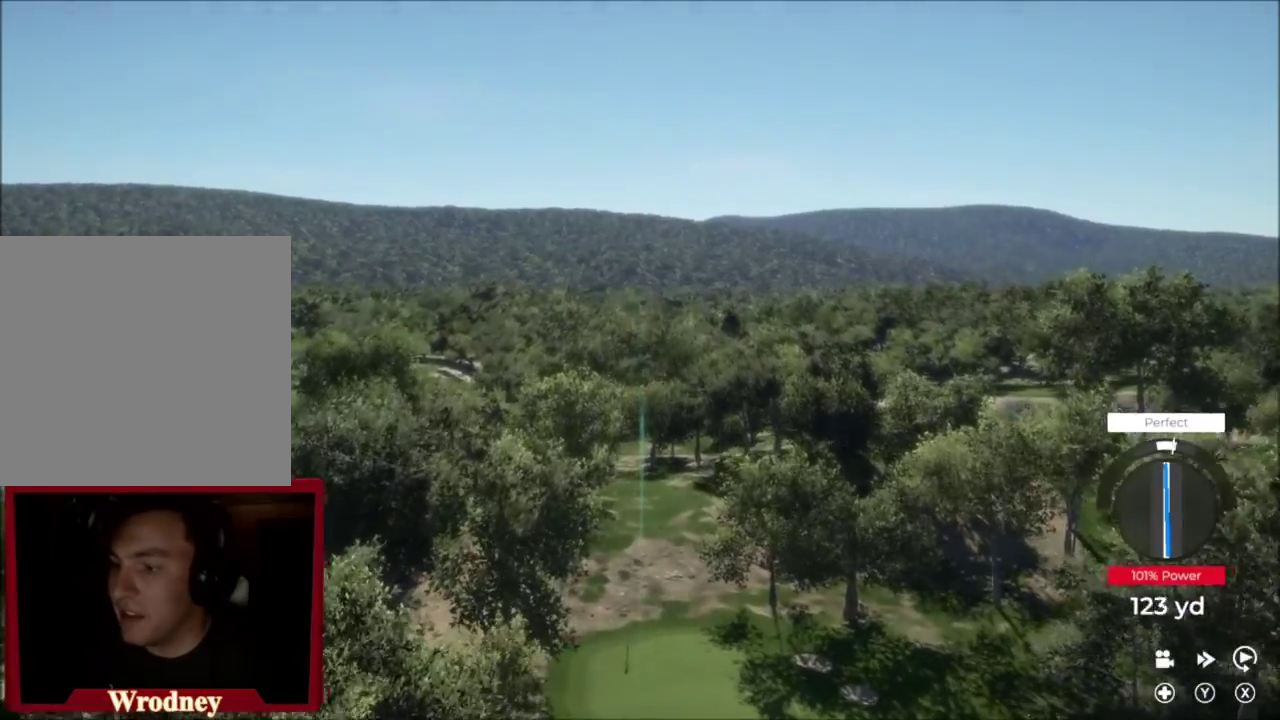
{"dt_ms": 700, "buttons": ["Y"], "left_stick": "left", "right_stick": "center", "events": [[133, "Y", "down"]]}
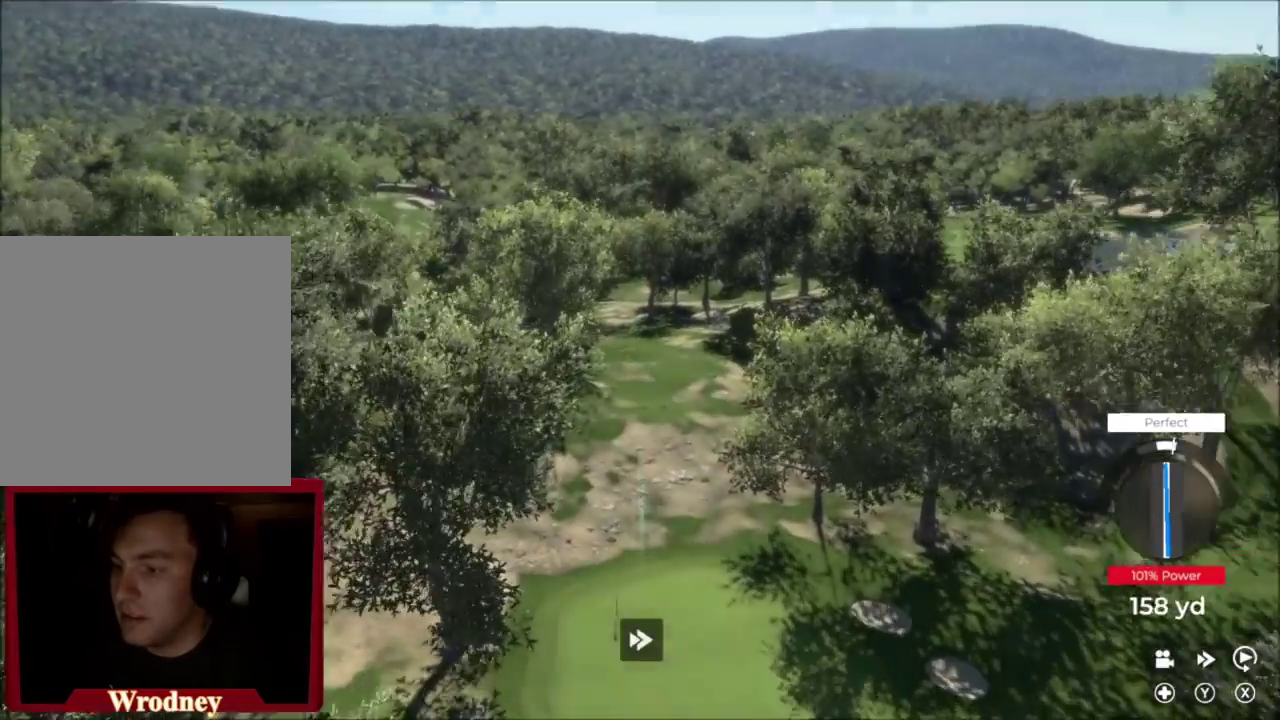
{"dt_ms": 701, "buttons": ["L2"], "left_stick": "left", "right_stick": "center", "events": [[501, "Y", "up"], [668, "L2", "down"]]}
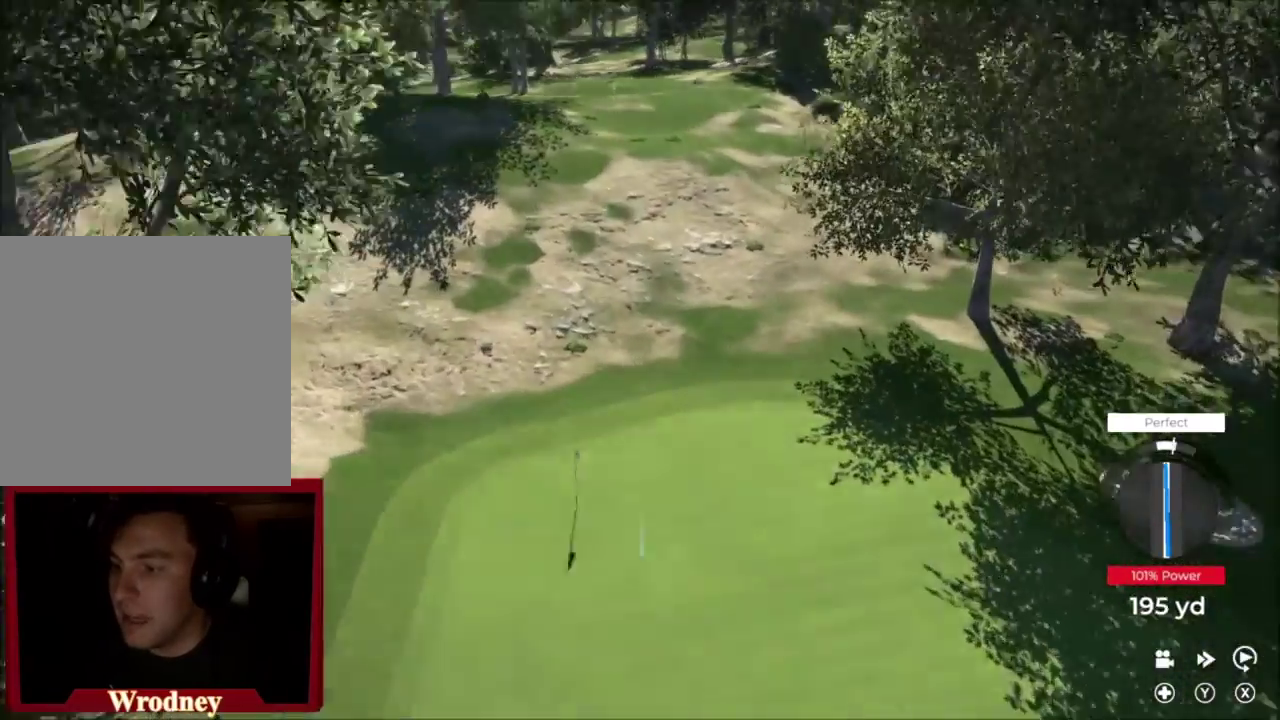
{"dt_ms": 300, "buttons": ["L2"], "left_stick": "left", "right_stick": "center", "events": []}
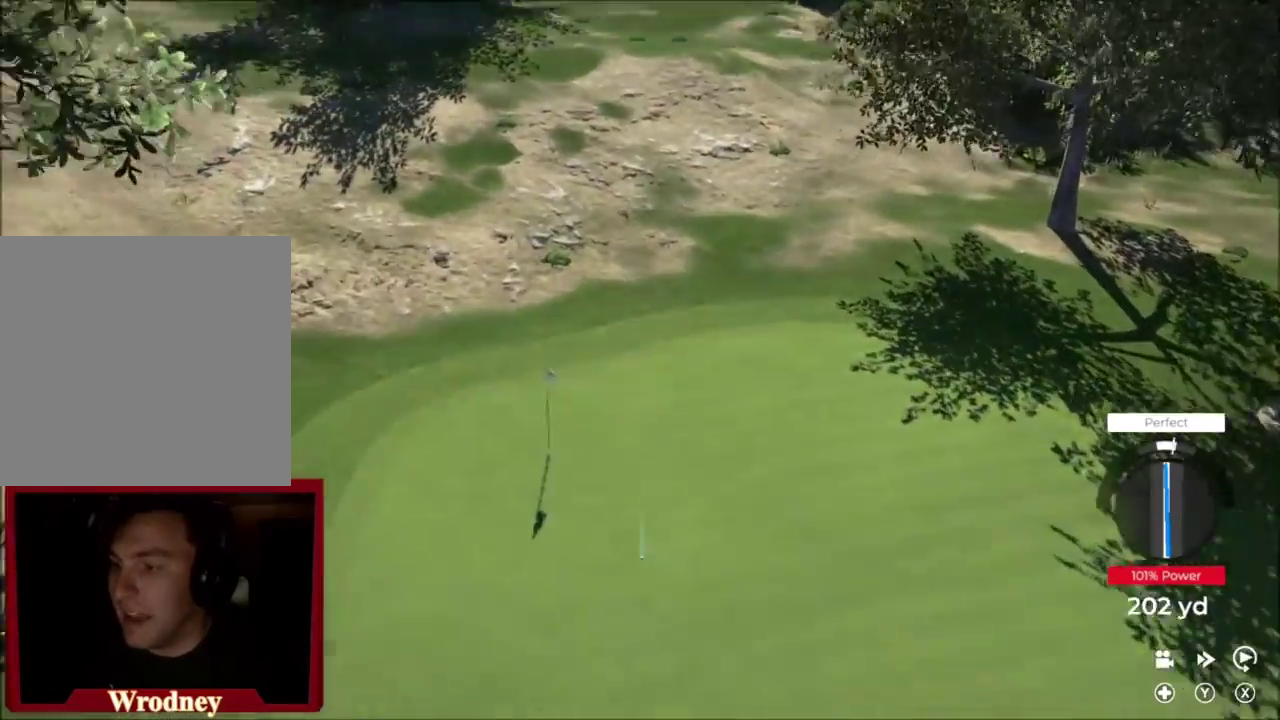
{"dt_ms": 401, "buttons": ["L2"], "left_stick": "left", "right_stick": "center", "events": []}
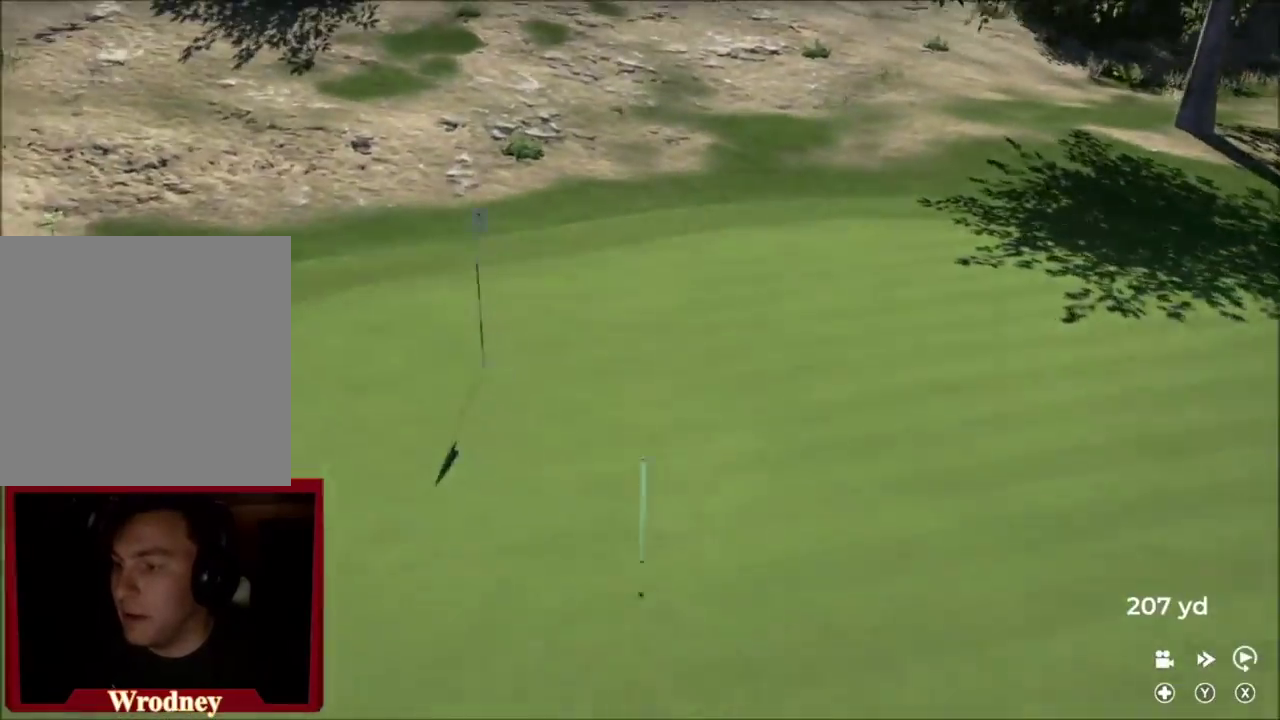
{"dt_ms": 700, "buttons": ["Y"], "left_stick": "left", "right_stick": "center", "events": [[567, "Y", "down"], [700, "L2", "up"]]}